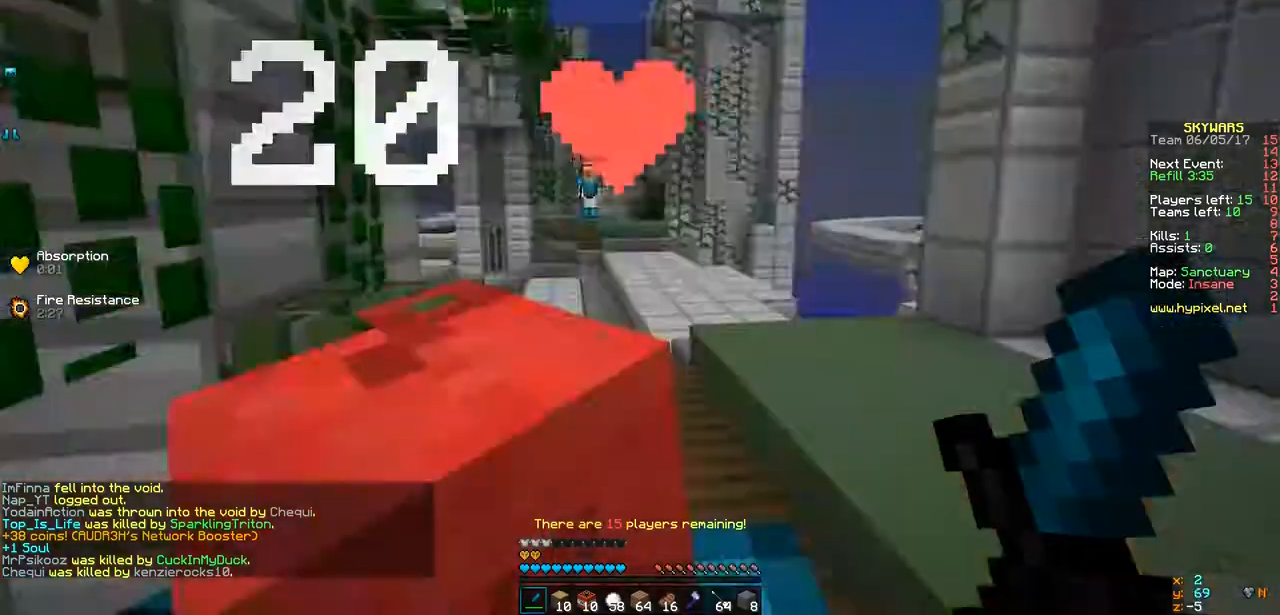
Gameplay with keyboard; each line is a JSON object with the keys held at the frame after it. "events" lists presses ("down") and releases ("up") of "a", "d", "s" and "w" between this image and that frame as [ms after this image, input, new state], when the widget could be followed in between. No other keys are recorded. Mouse input is not recorded.
{"keys": ["d", "w"], "events": [[130, "d", "down"], [195, "a", "up"], [195, "w", "down"]]}
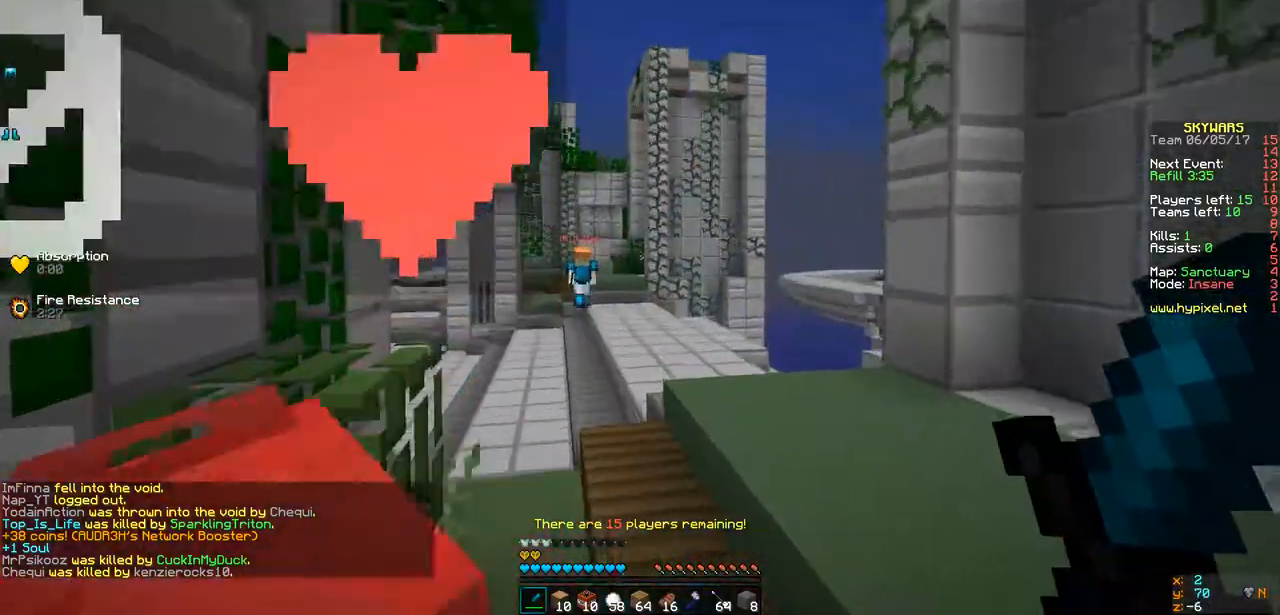
{"keys": ["w"], "events": [[477, "d", "up"]]}
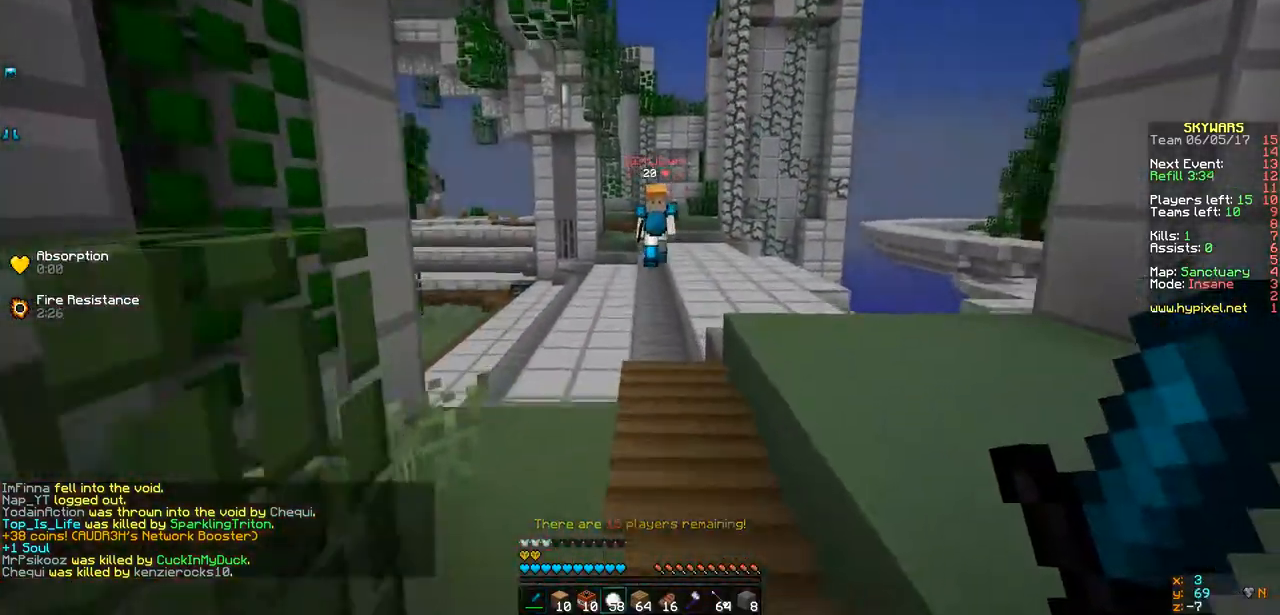
{"keys": ["d", "w"], "events": [[303, "d", "down"]]}
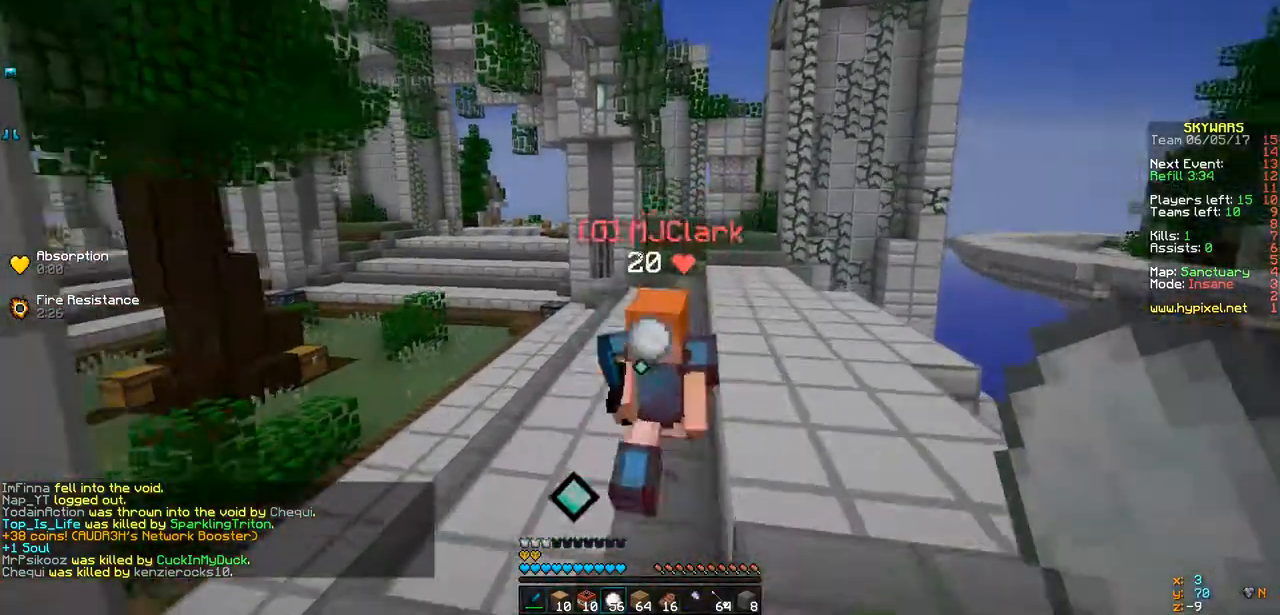
{"keys": ["d", "w"], "events": []}
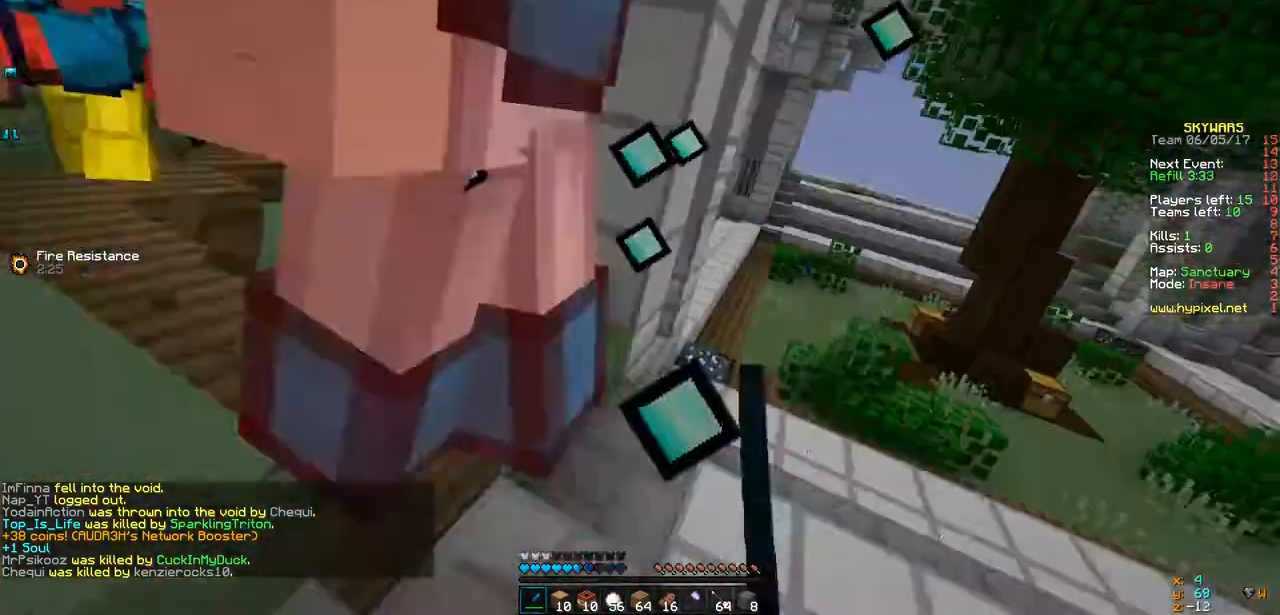
{"keys": ["d", "w"], "events": [[217, "w", "up"], [477, "w", "down"]]}
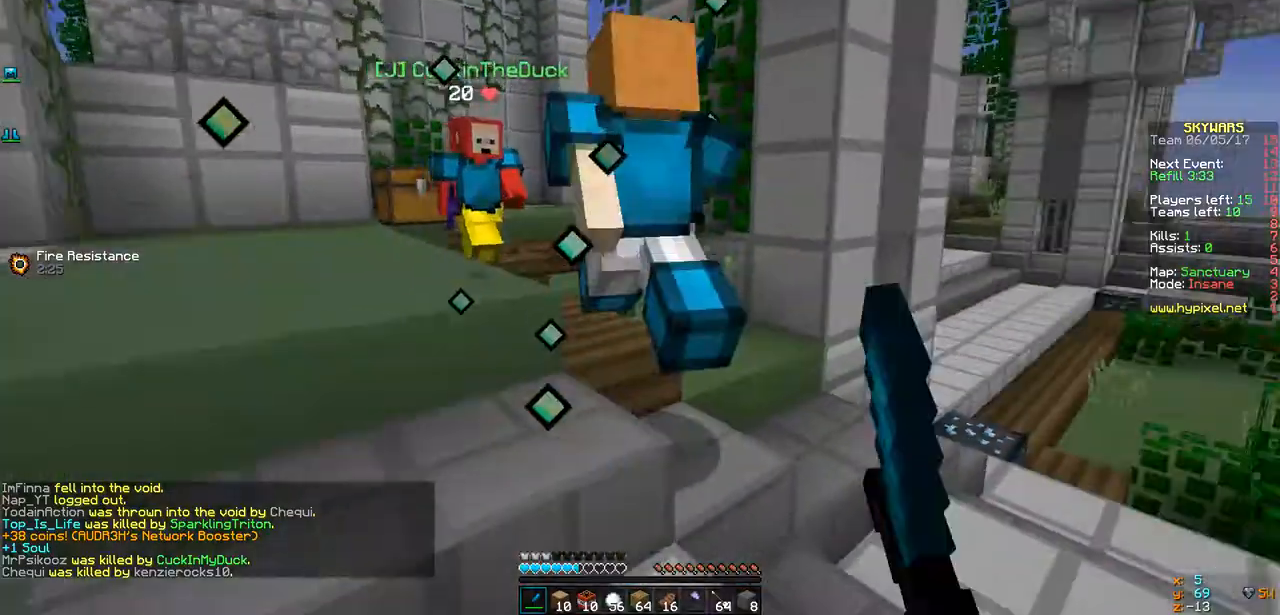
{"keys": ["d"], "events": [[347, "w", "up"]]}
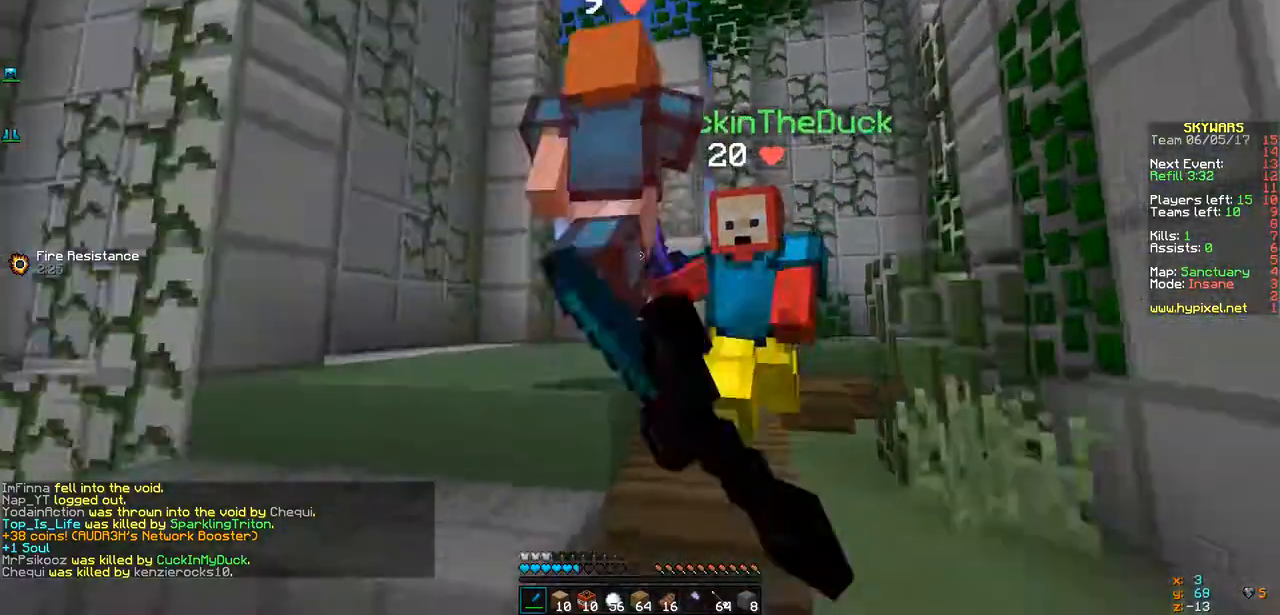
{"keys": ["d", "w"], "events": [[152, "w", "down"]]}
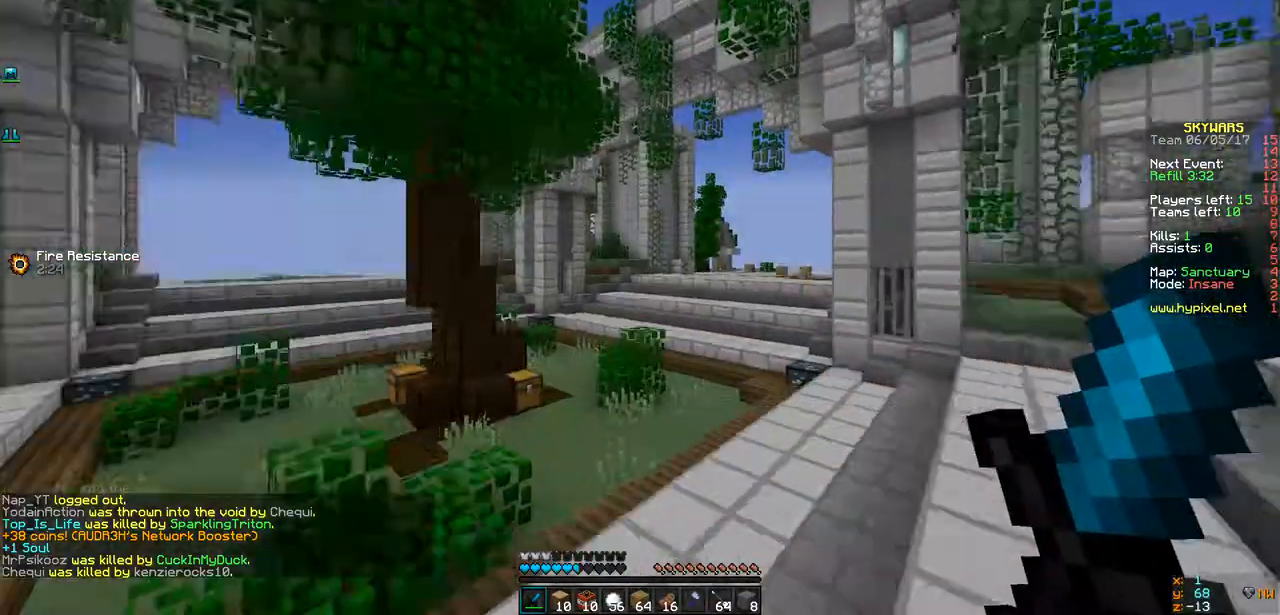
{"keys": ["a", "w"], "events": [[217, "d", "up"], [282, "a", "down"]]}
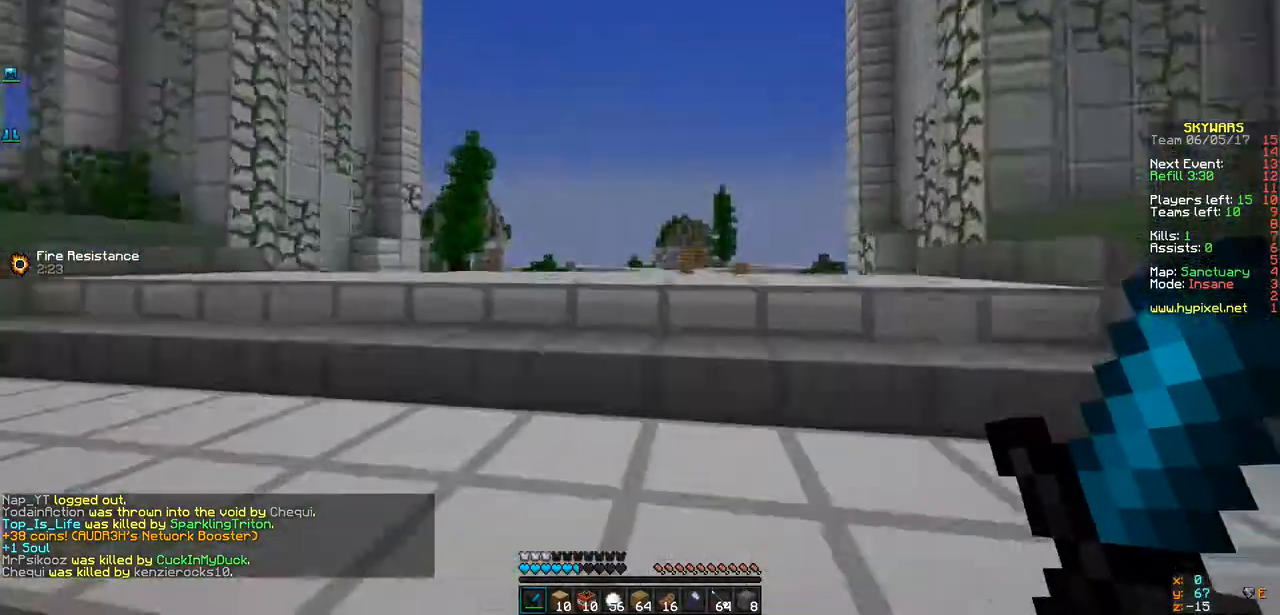
{"keys": ["a", "w"], "events": []}
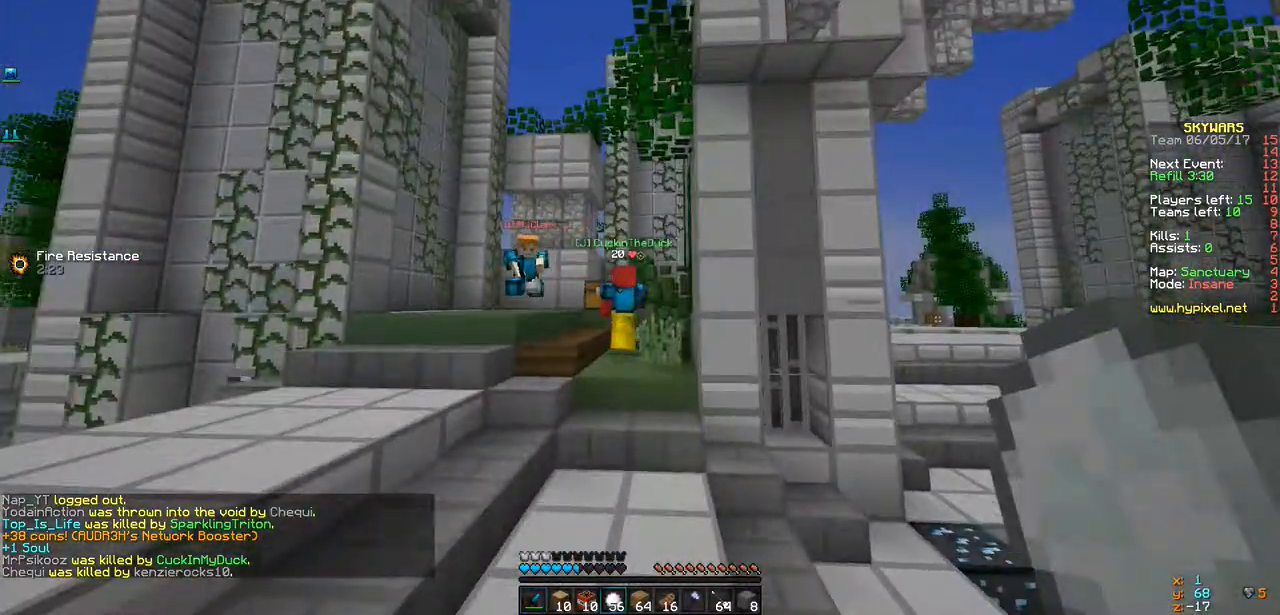
{"keys": ["a", "w"], "events": [[217, "a", "up"], [391, "a", "down"]]}
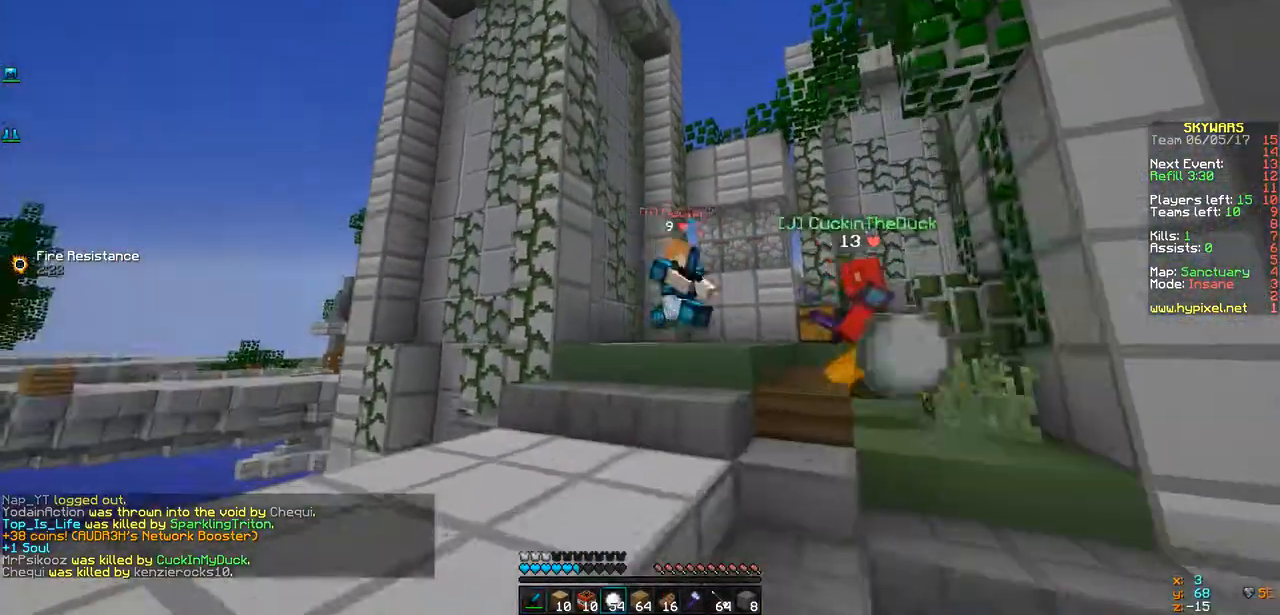
{"keys": ["w"], "events": [[195, "a", "up"]]}
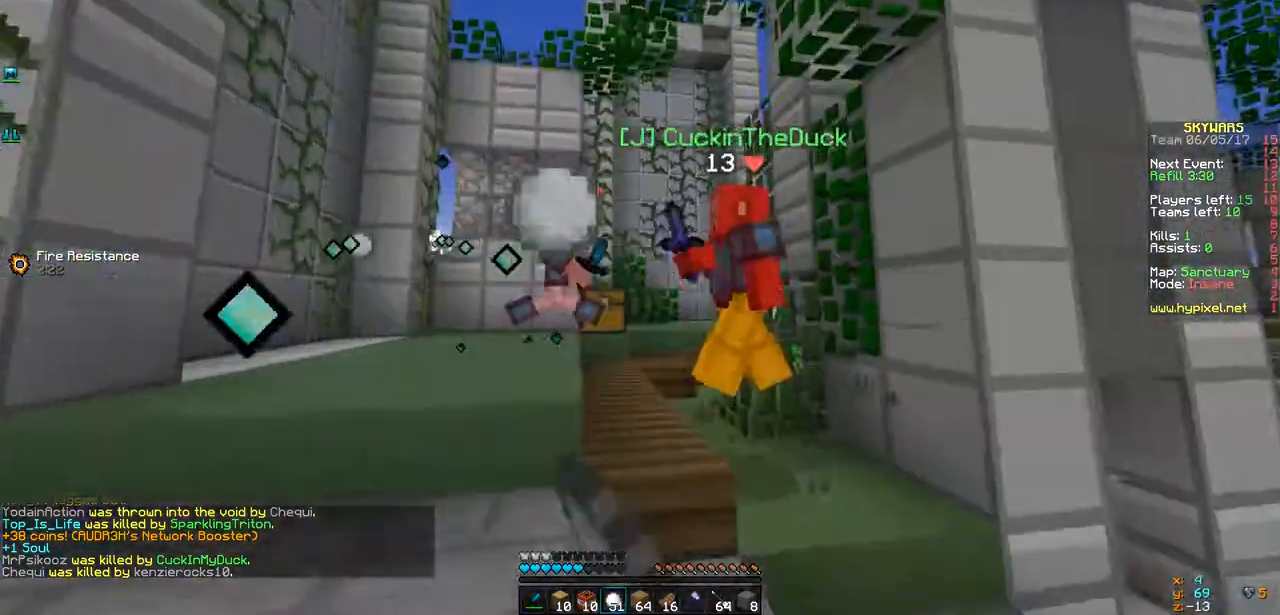
{"keys": ["w"], "events": [[65, "a", "down"], [325, "a", "up"]]}
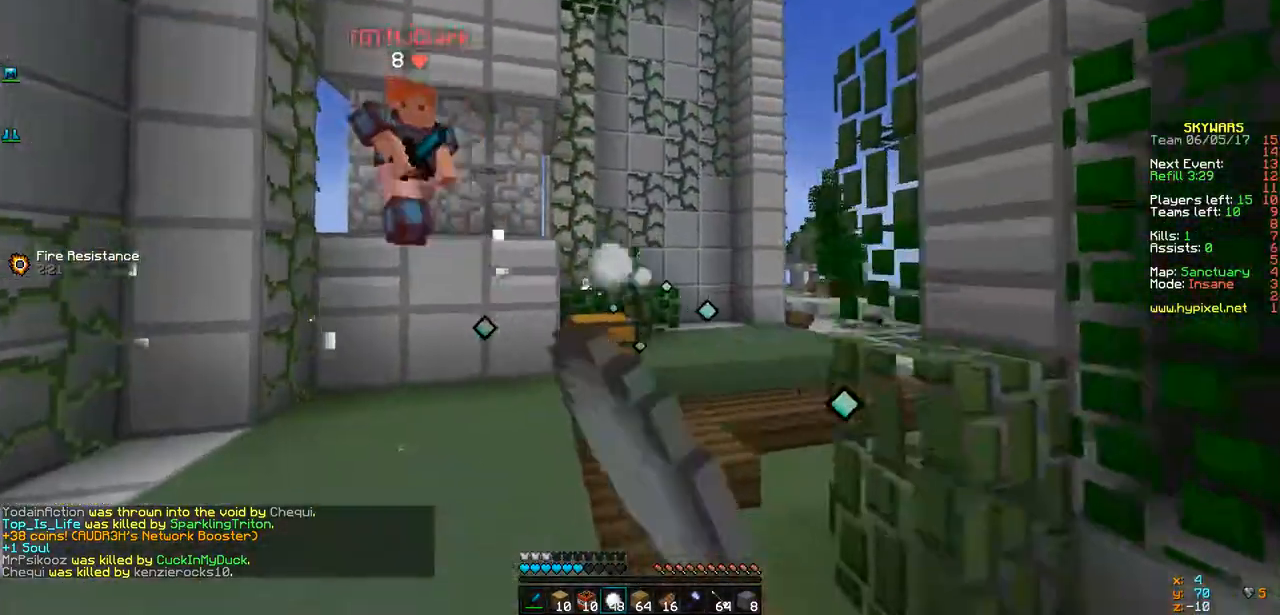
{"keys": ["d"], "events": [[369, "d", "down"], [499, "w", "up"]]}
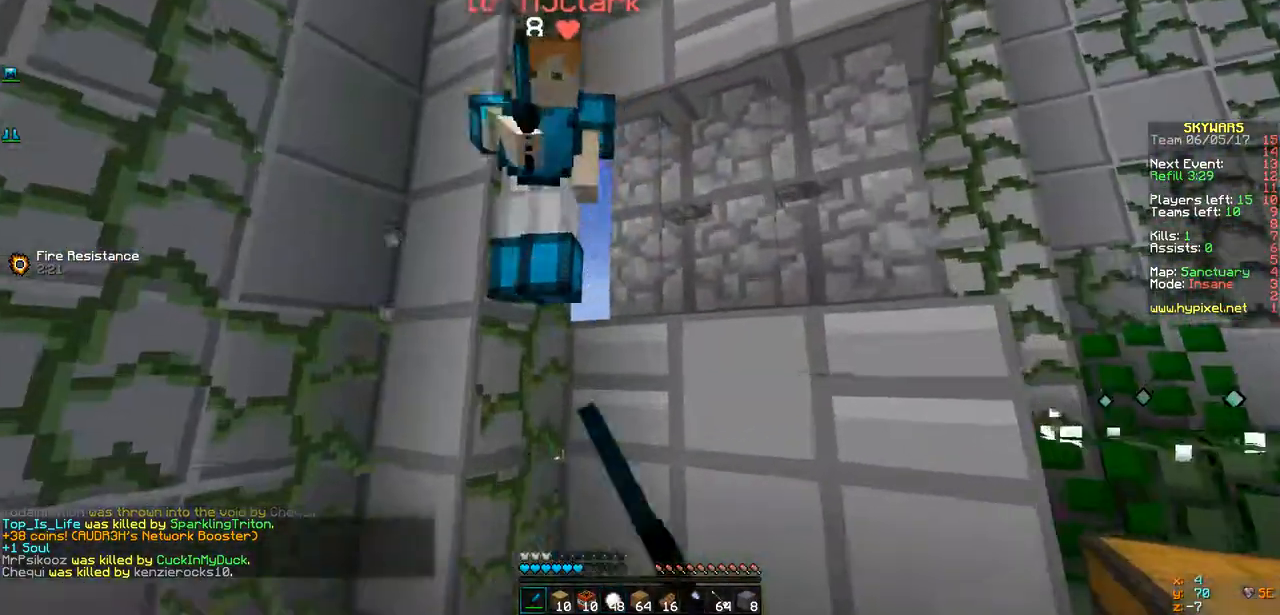
{"keys": ["d"], "events": [[260, "w", "down"], [477, "w", "up"]]}
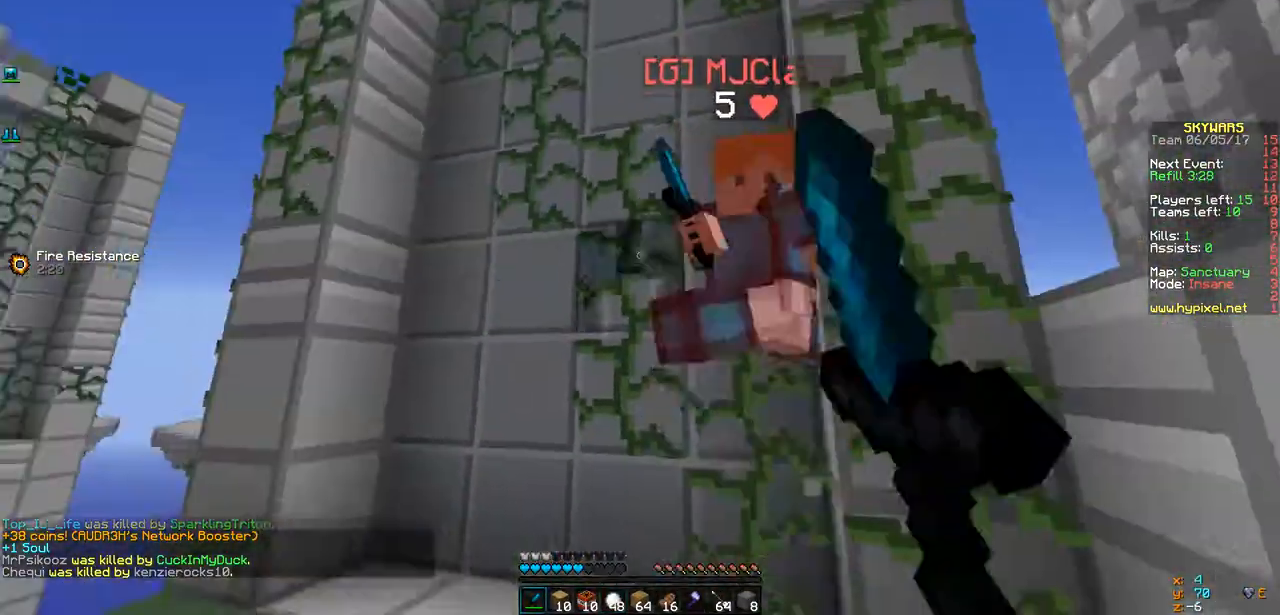
{"keys": ["a", "w"], "events": [[196, "w", "down"], [261, "a", "down"], [369, "d", "up"], [412, "w", "up"], [499, "w", "down"]]}
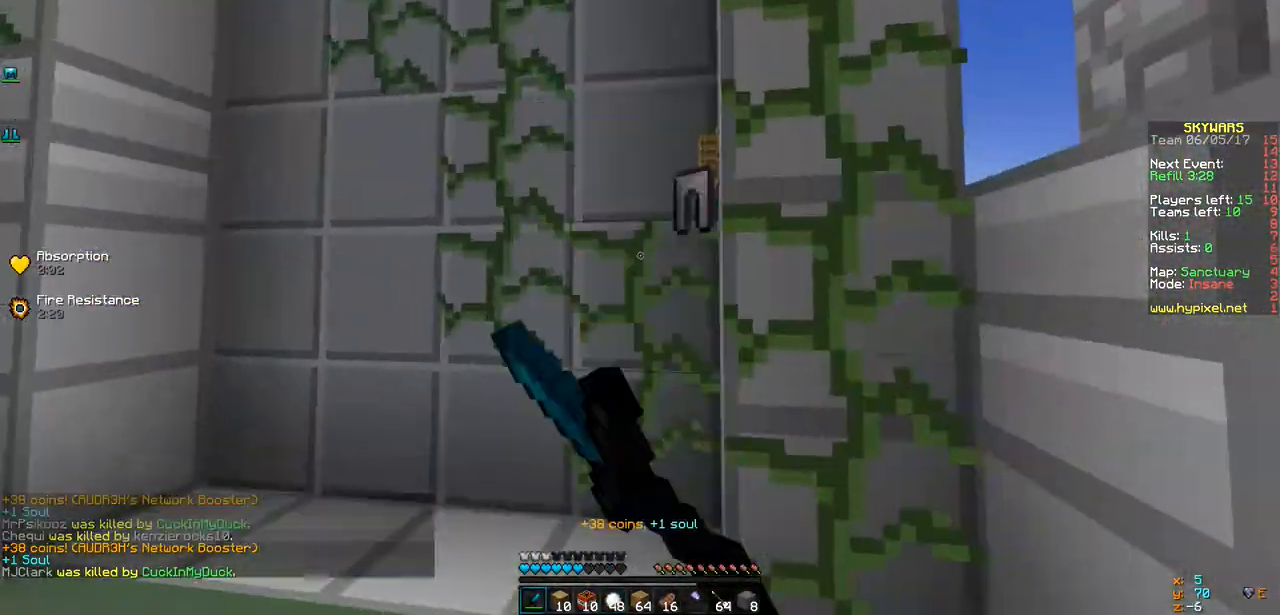
{"keys": ["a", "w"], "events": []}
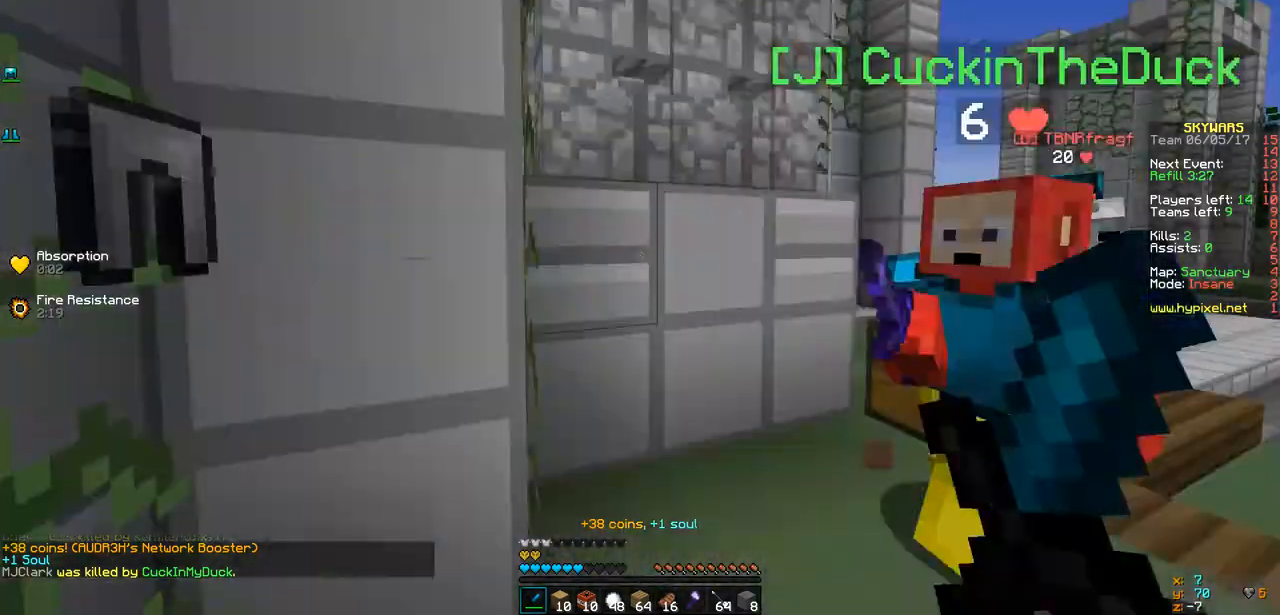
{"keys": ["d", "w"]}
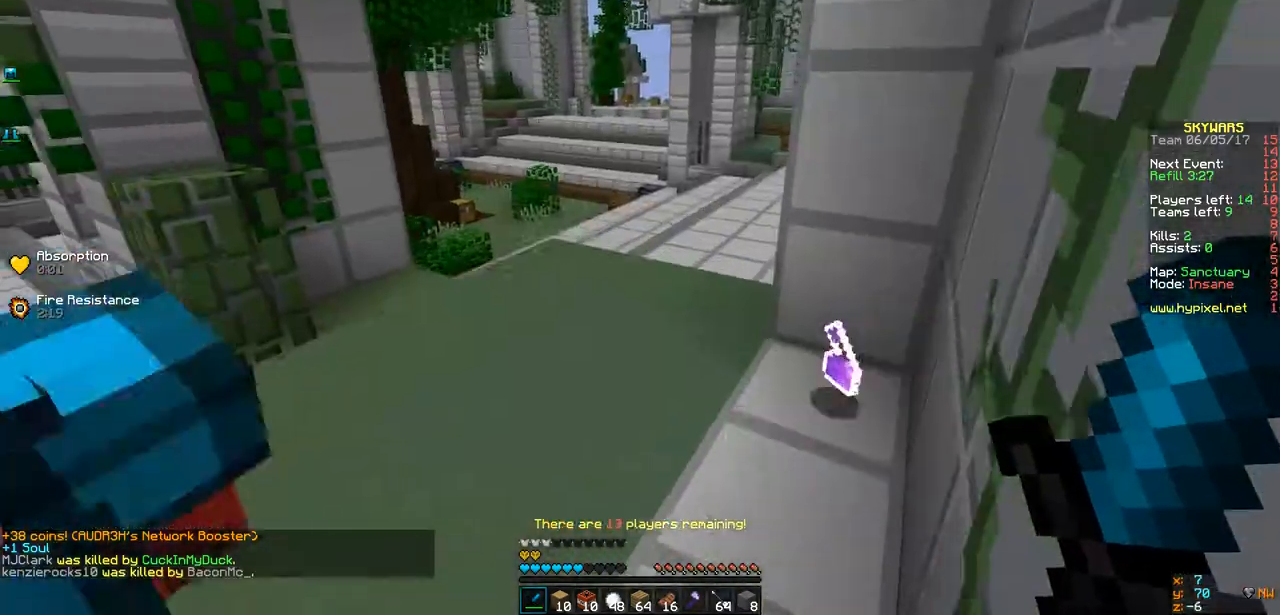
{"keys": ["d", "w"], "events": [[87, "d", "up"], [412, "d", "down"]]}
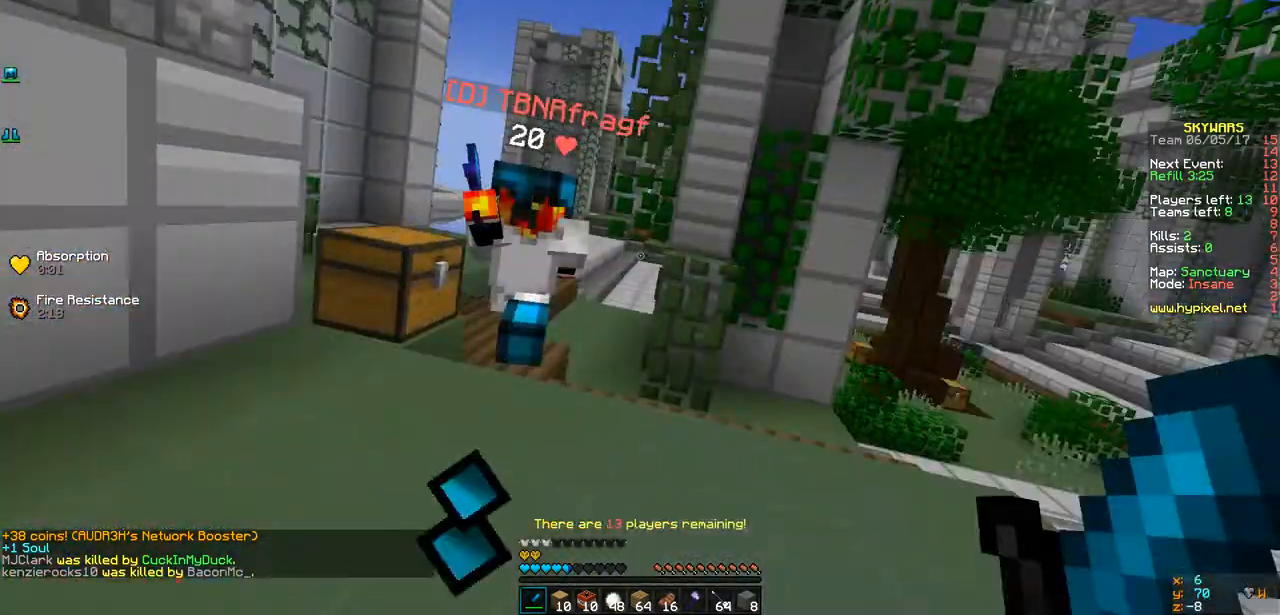
{"keys": ["w"]}
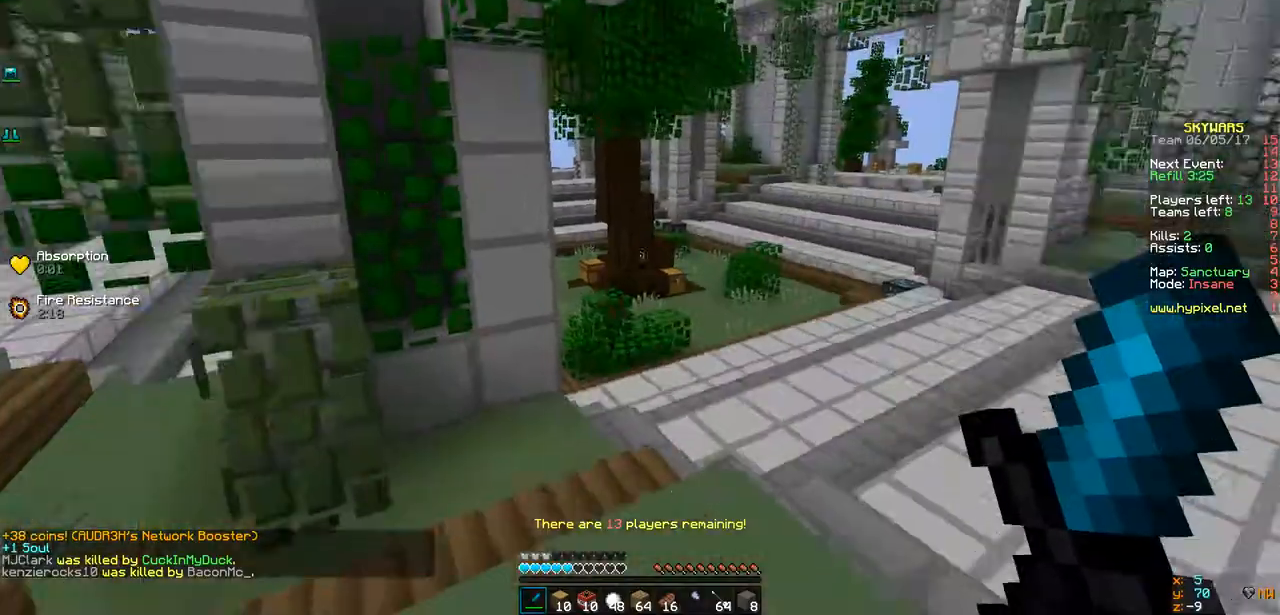
{"keys": ["d", "w"], "events": [[498, "d", "down"]]}
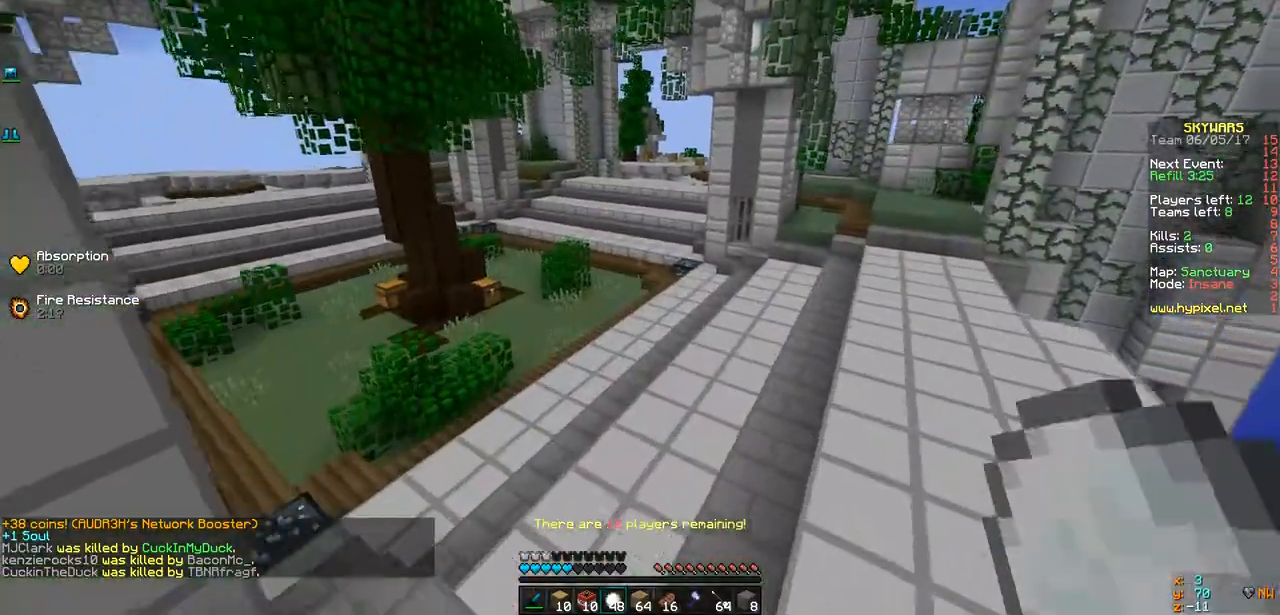
{"keys": ["w"], "events": [[174, "d", "up"]]}
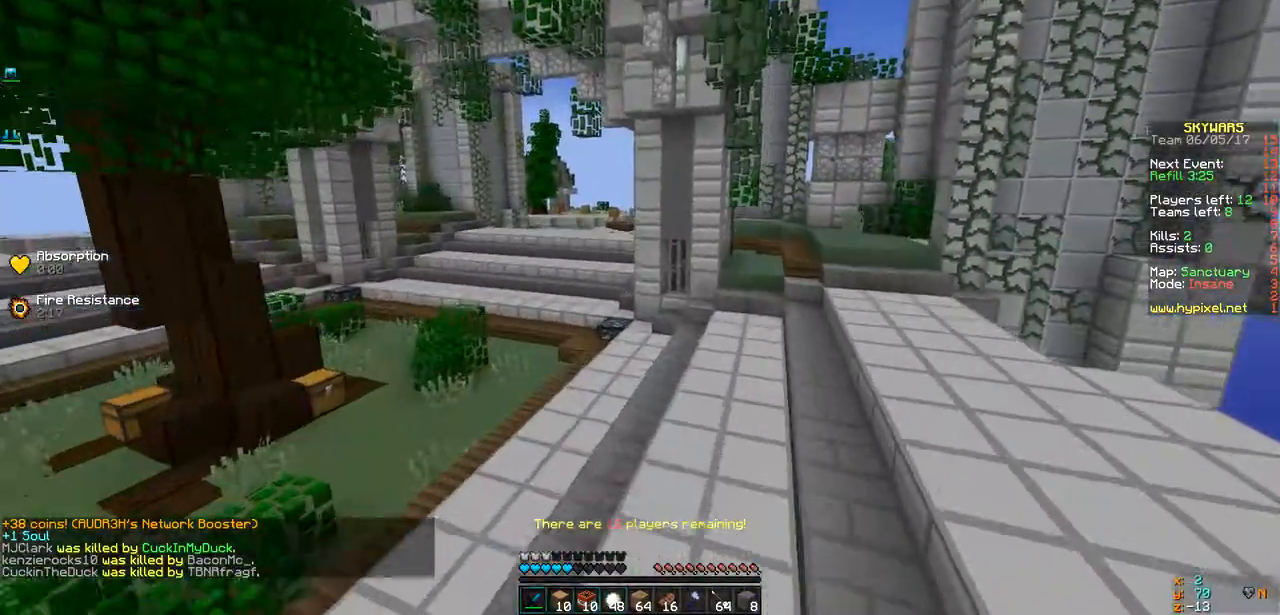
{"keys": ["w"], "events": []}
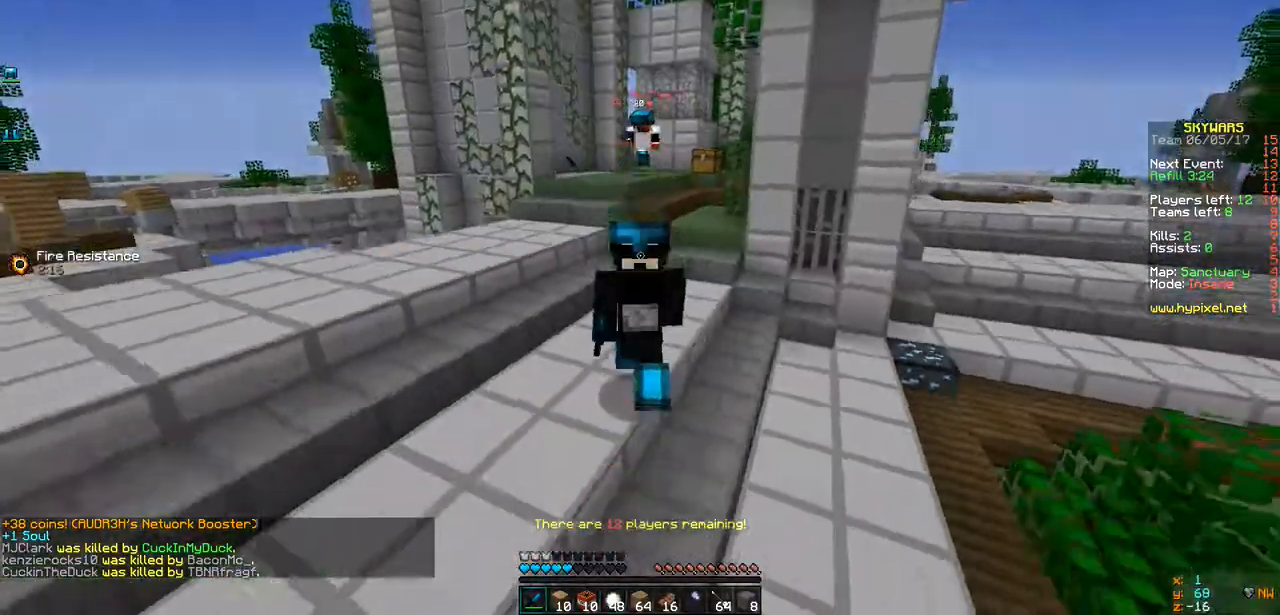
{"keys": ["a", "w"], "events": [[238, "a", "down"]]}
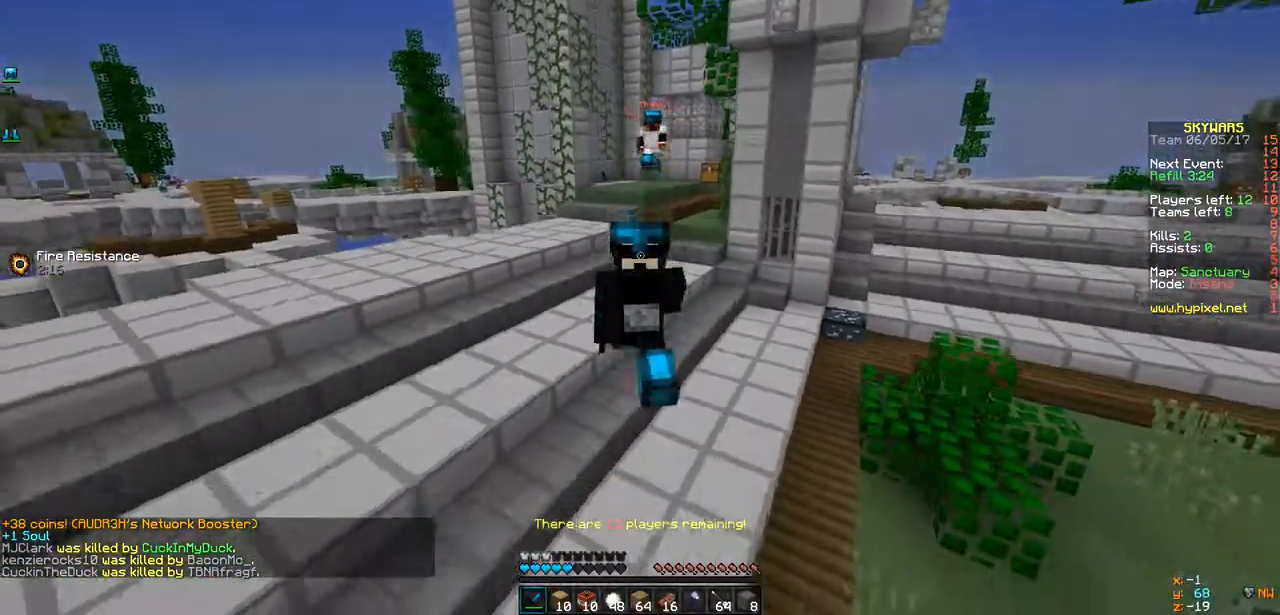
{"keys": ["w"], "events": [[391, "a", "up"]]}
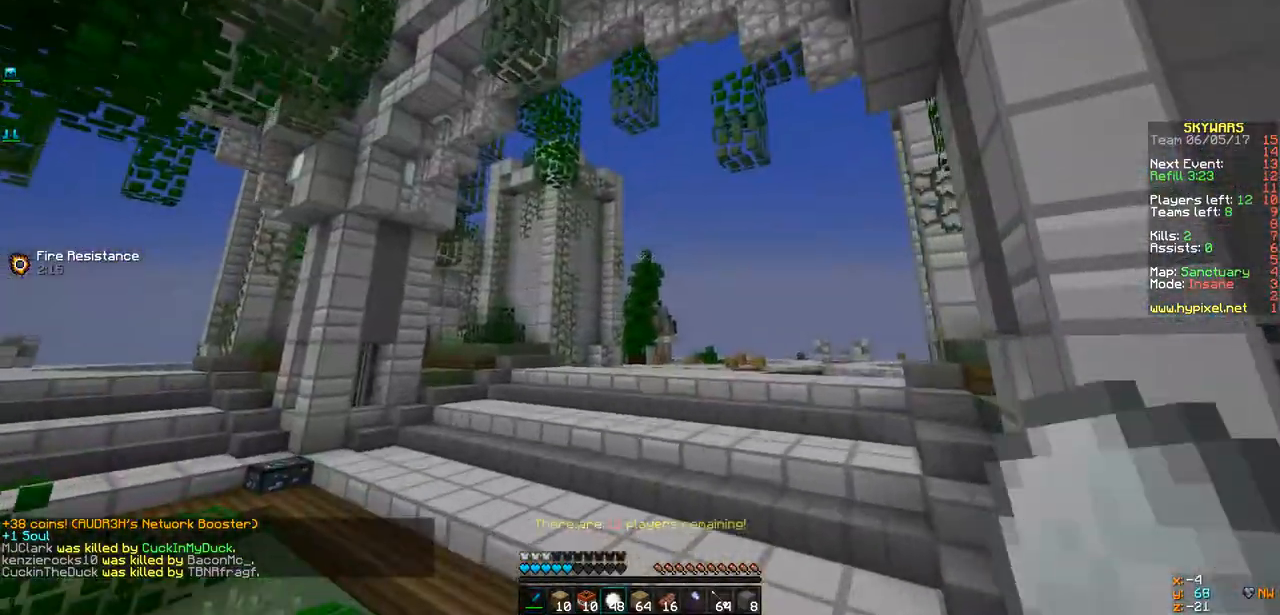
{"keys": ["a", "s"], "events": [[217, "a", "down"], [412, "s", "down"], [412, "w", "up"]]}
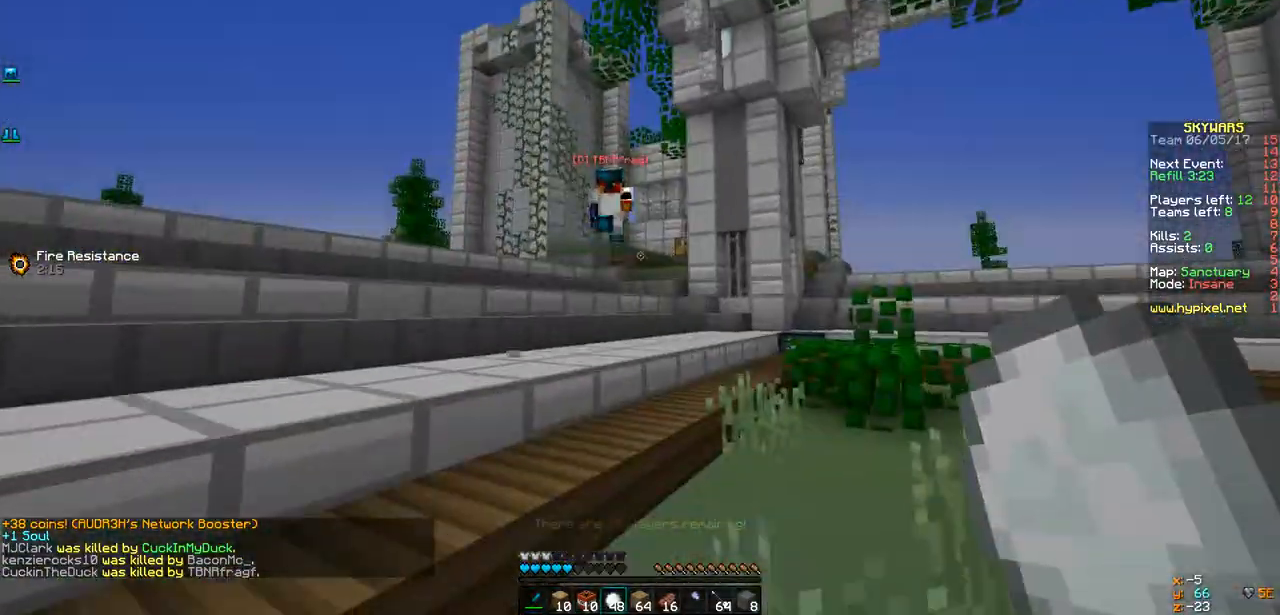
{"keys": ["s"], "events": [[130, "a", "up"]]}
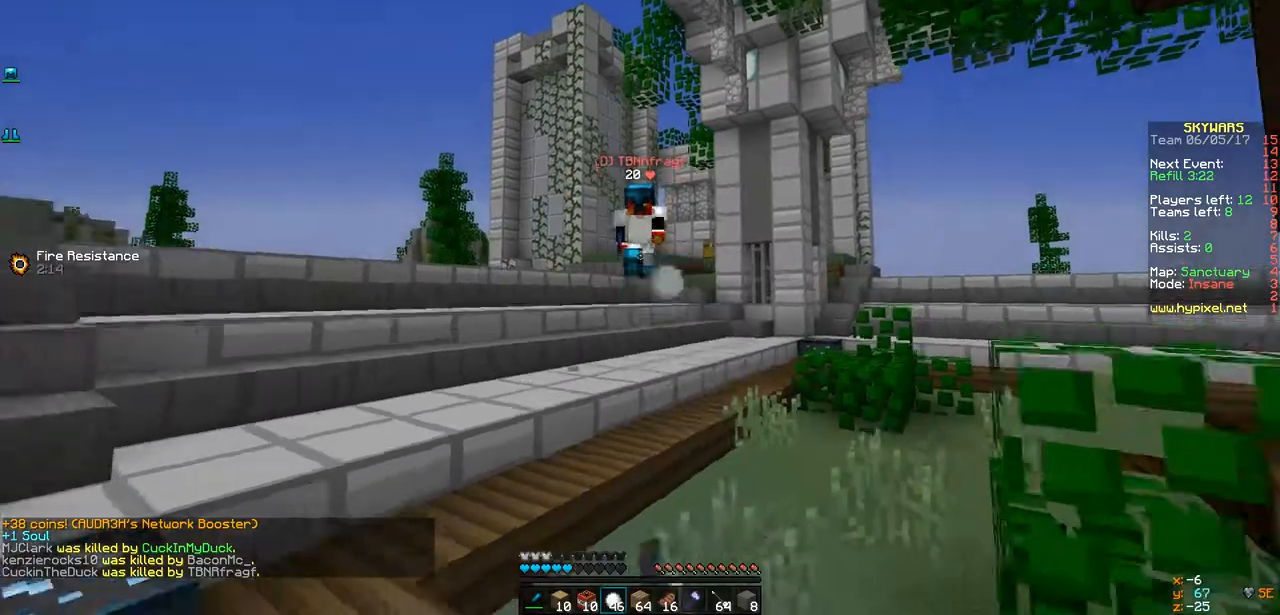
{"keys": ["s"], "events": []}
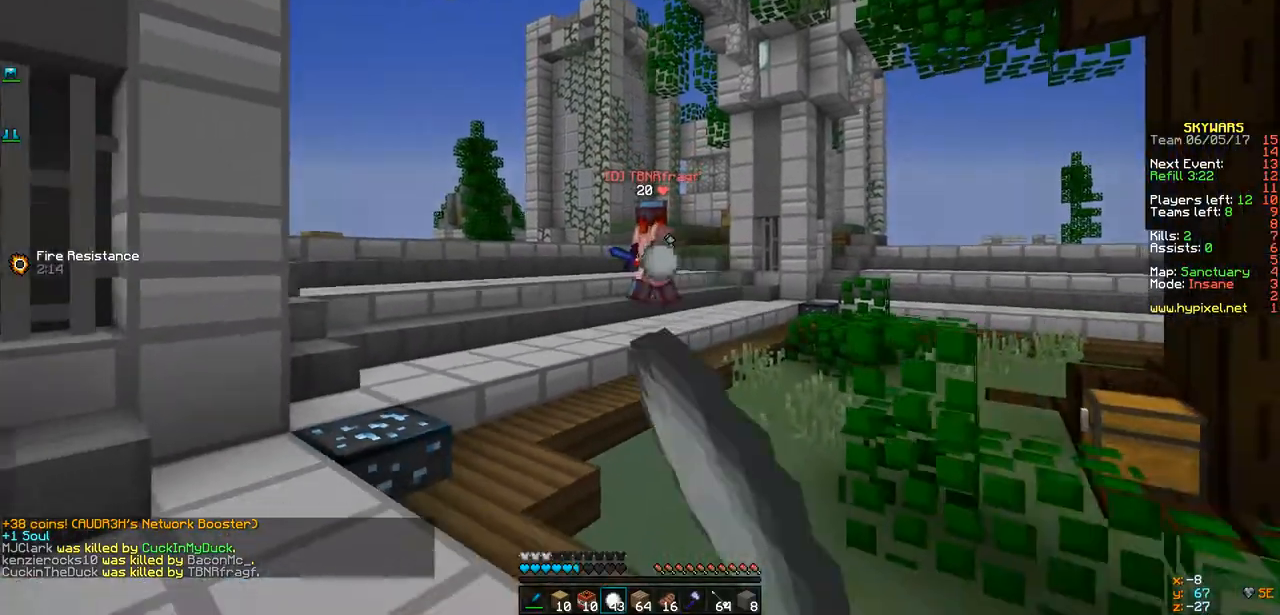
{"keys": ["a", "w"], "events": [[87, "a", "down"], [238, "s", "up"], [282, "w", "down"]]}
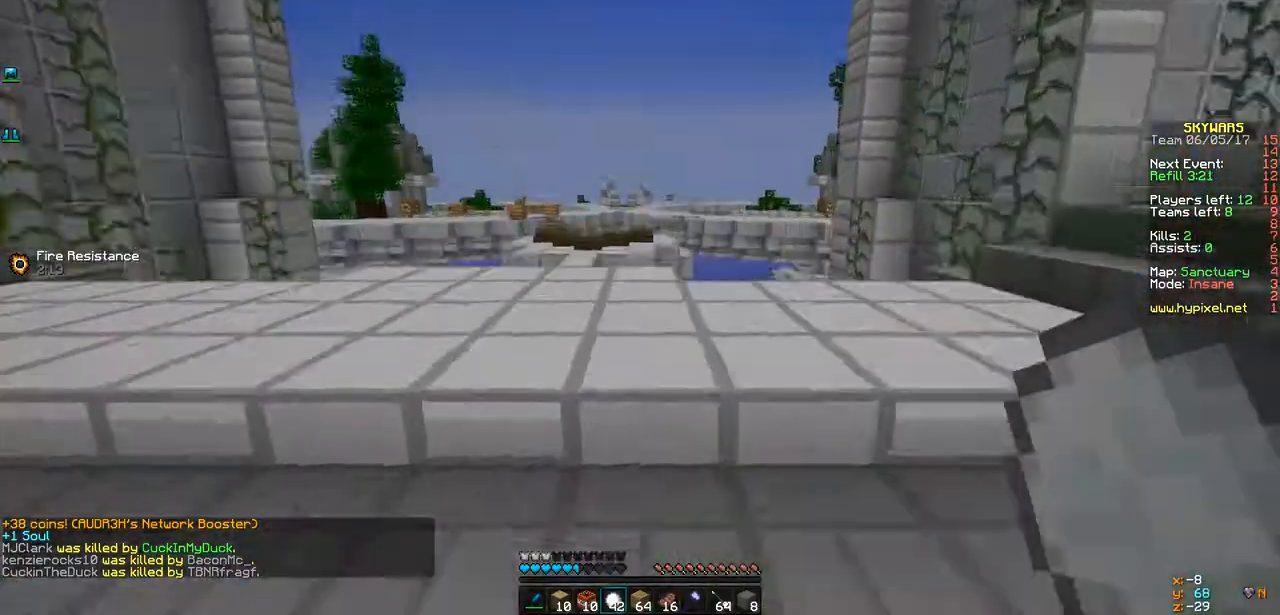
{"keys": ["d"]}
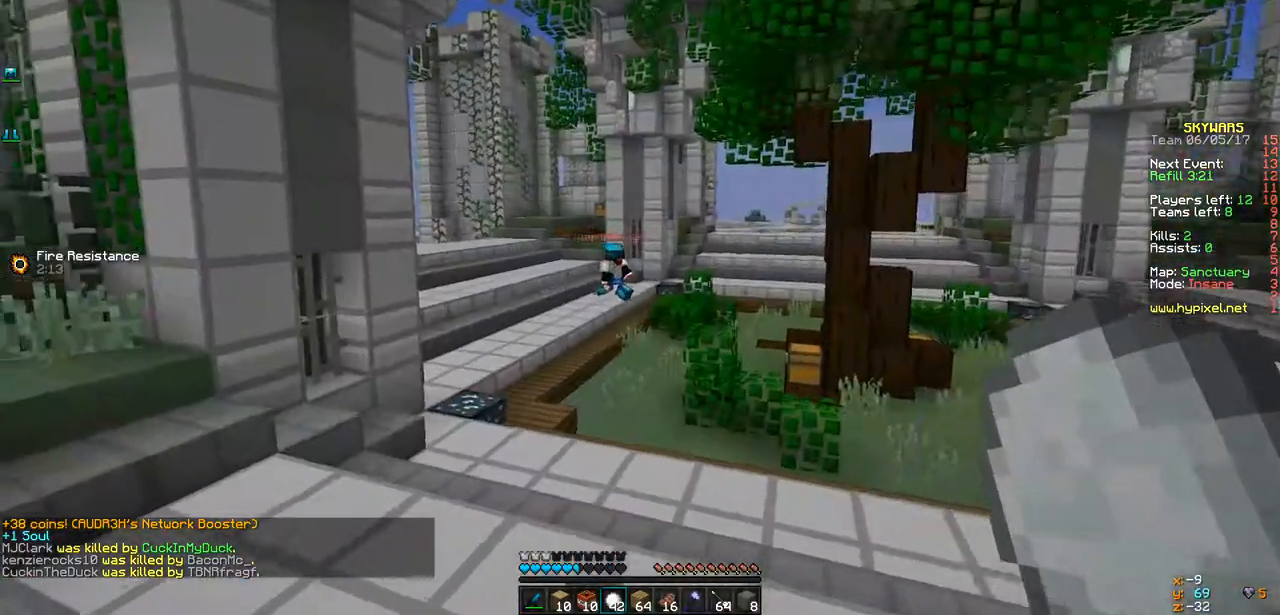
{"keys": ["a"], "events": [[65, "a", "down"], [65, "d", "up"], [130, "d", "down"], [412, "d", "up"], [412, "s", "down"], [521, "s", "up"]]}
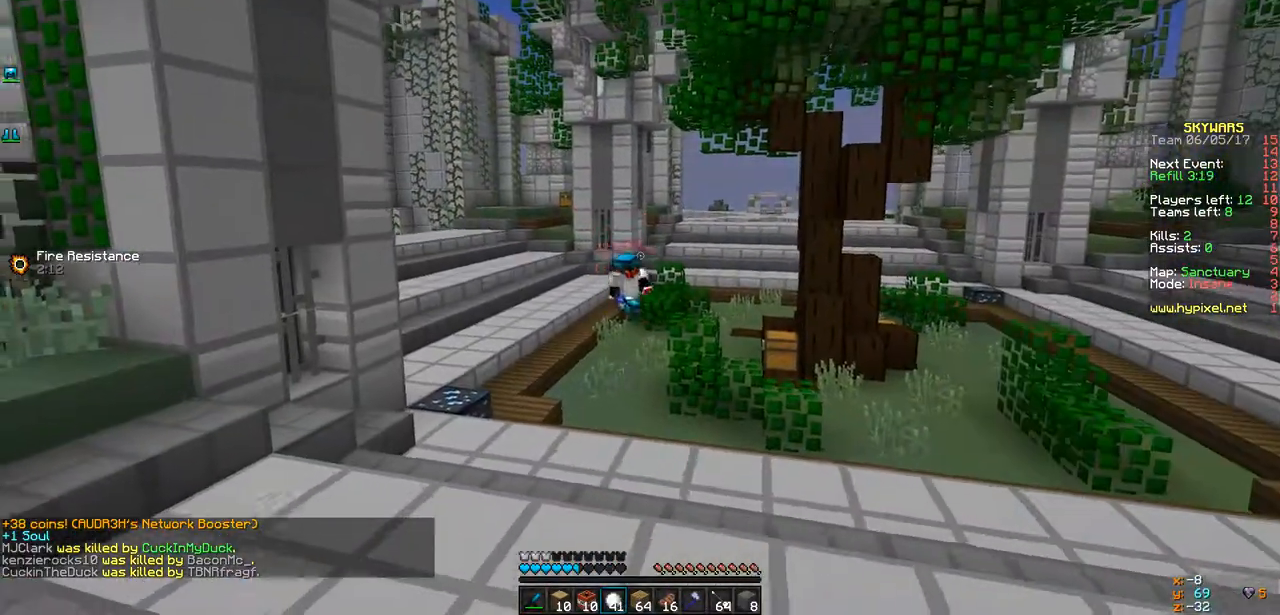
{"keys": ["a", "d"], "events": [[65, "d", "down"], [216, "d", "up"], [281, "d", "down"], [346, "a", "up"], [412, "a", "down"]]}